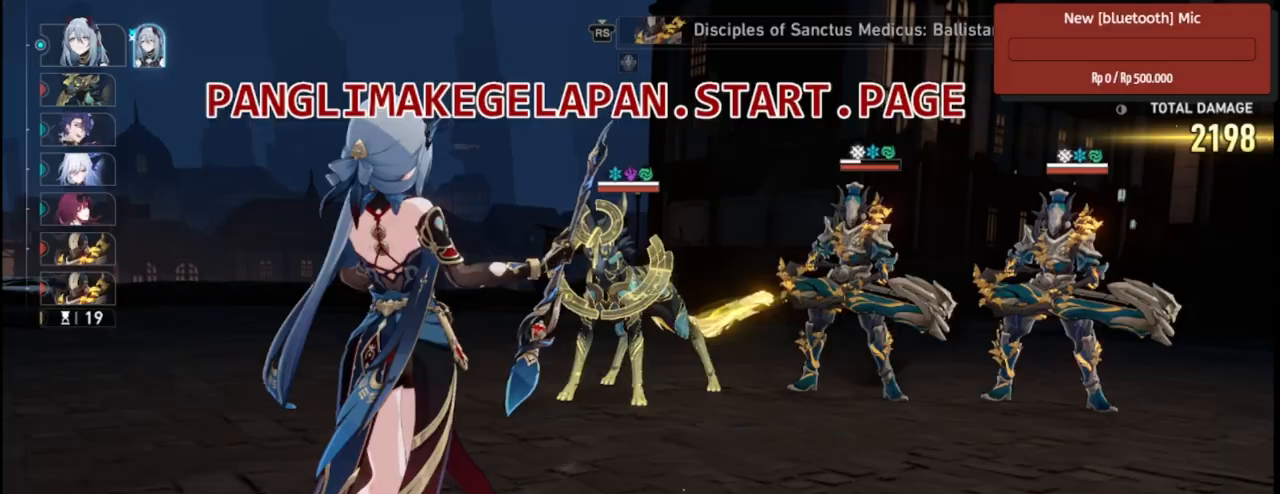
Gameplay with a controller (PlayStation layout); each line is a JSON object with the inputs held at the frame after it (dt_ms = milliseconds from this image to that frame). "events" lists button and stick changes between this image and that frame as [ms after this image, input, new state], when the widget could be followed in between.
{"dt_ms": 1000, "buttons": ["R2"], "left_stick": "center", "right_stick": "center", "events": []}
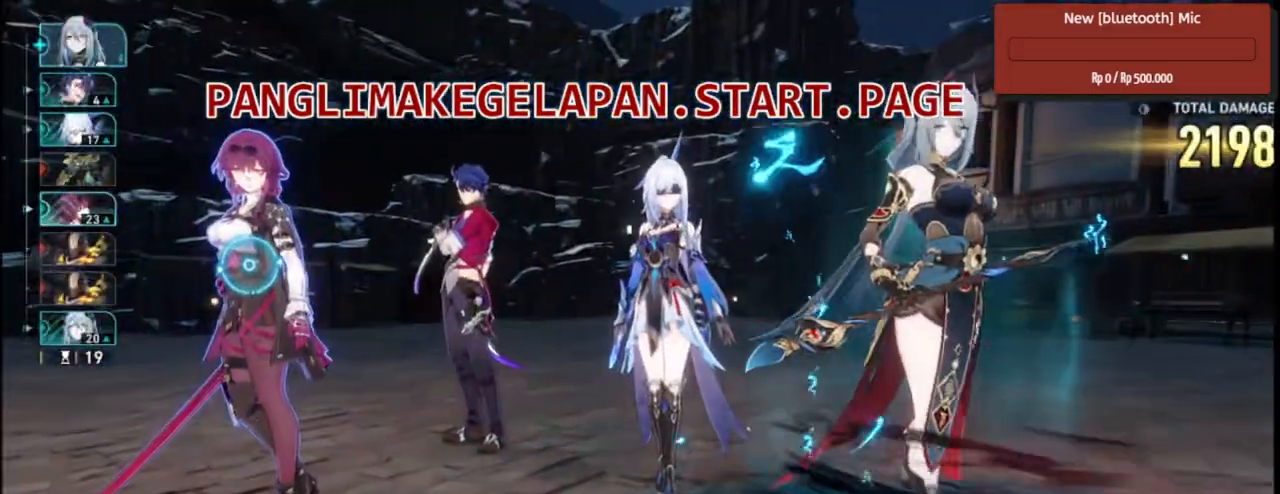
{"dt_ms": 500, "buttons": ["R2"], "left_stick": "center", "right_stick": "center", "events": [[233, "TRIANGLE", "down"], [317, "left_stick", "right"], [333, "TRIANGLE", "up"], [450, "left_stick", "center"]]}
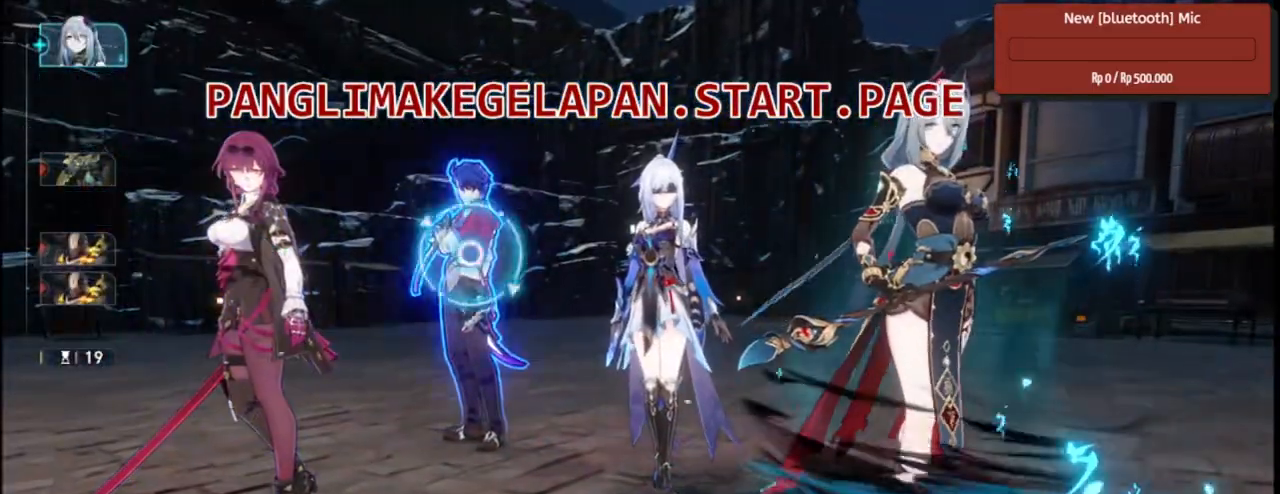
{"dt_ms": 500, "buttons": ["CROSS", "R2"], "left_stick": "center", "right_stick": "center", "events": [[67, "left_stick", "right"], [183, "left_stick", "center"], [417, "CROSS", "down"]]}
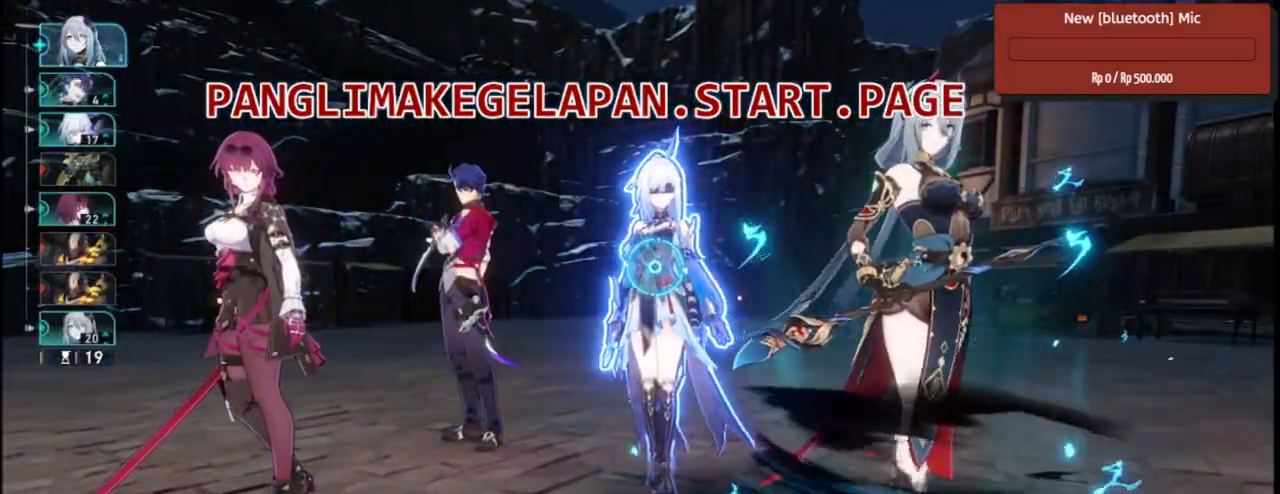
{"dt_ms": 500, "buttons": ["R2"], "left_stick": "center", "right_stick": "center"}
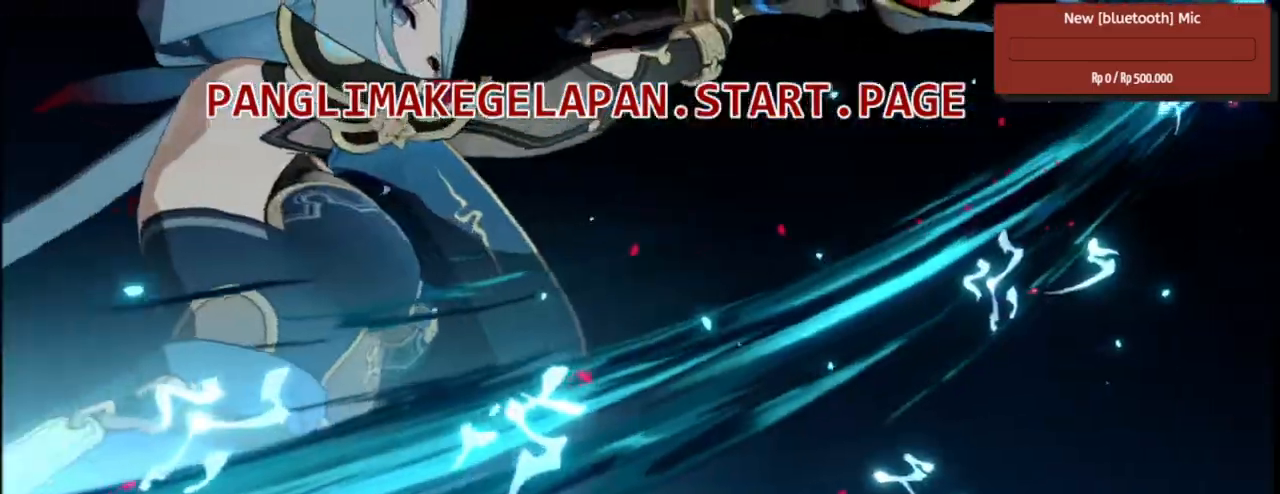
{"dt_ms": 1000, "buttons": ["R2"], "left_stick": "center", "right_stick": "center"}
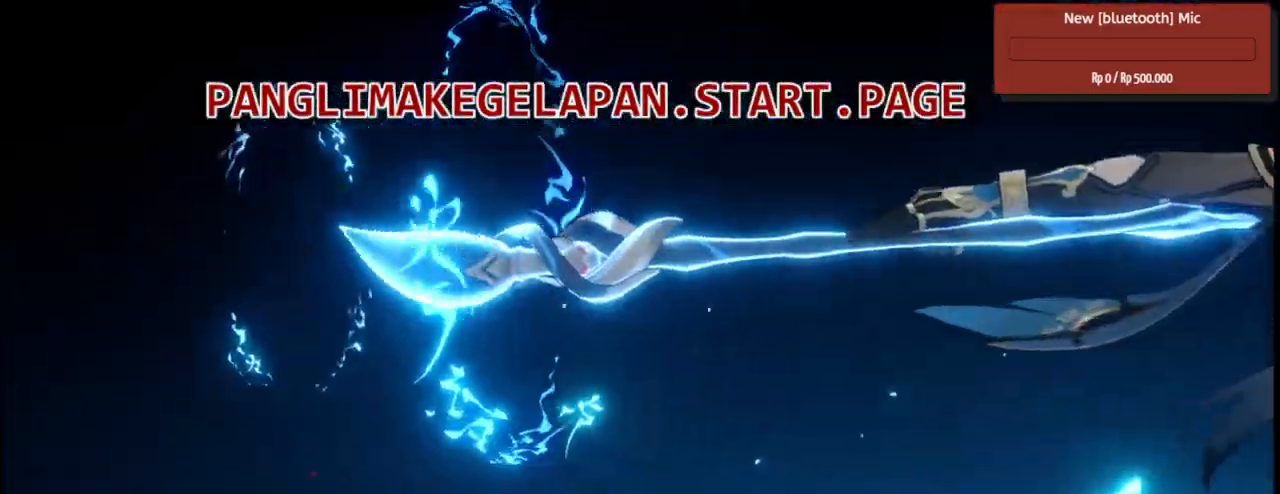
{"dt_ms": 1000, "buttons": ["R2"], "left_stick": "center", "right_stick": "center", "events": []}
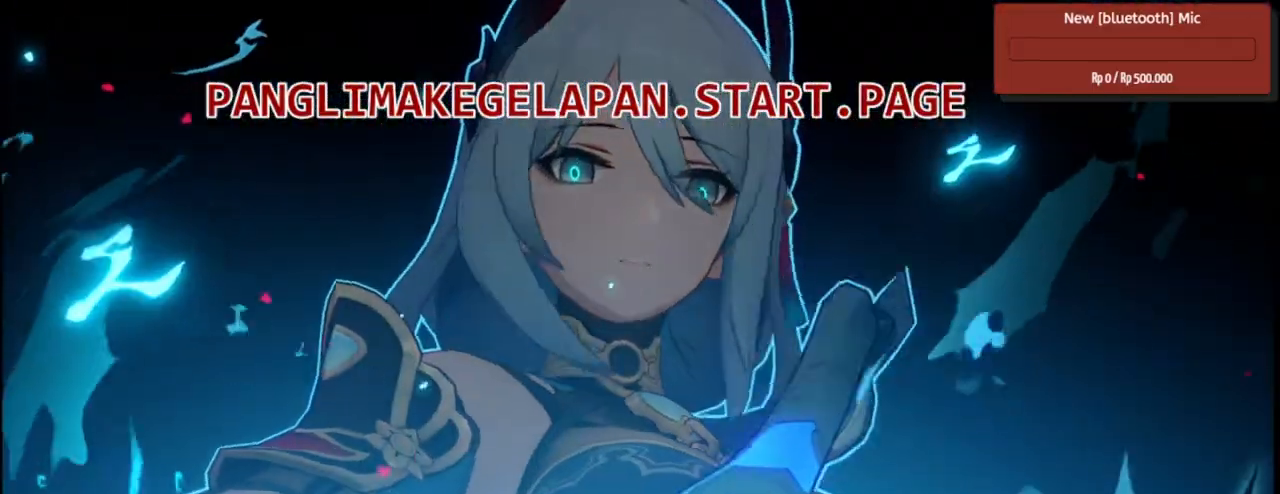
{"dt_ms": 500, "buttons": ["R2"], "left_stick": "center", "right_stick": "center"}
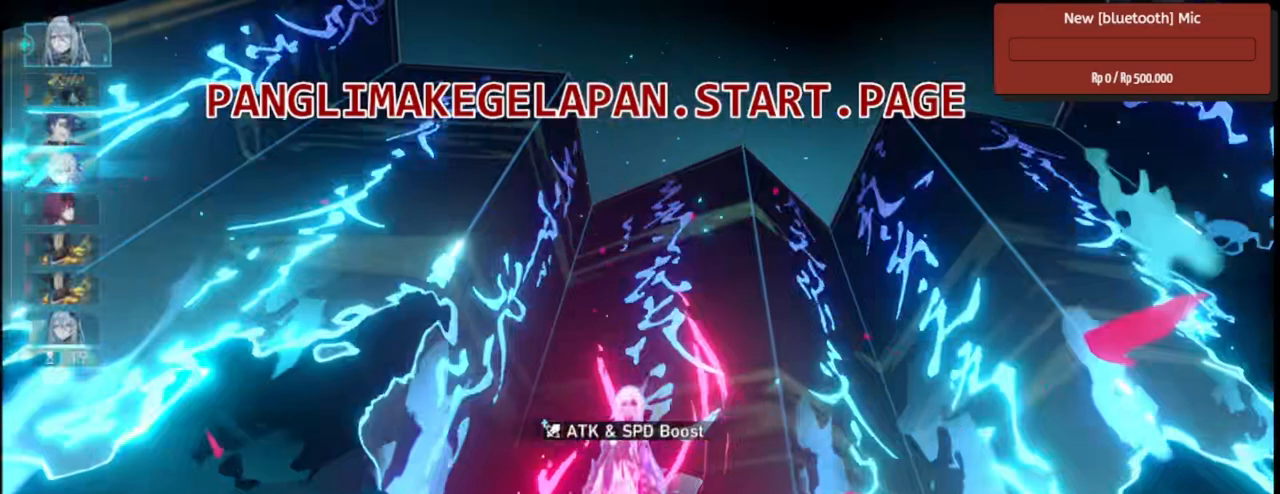
{"dt_ms": 1000, "buttons": ["R2"], "left_stick": "center", "right_stick": "center", "events": []}
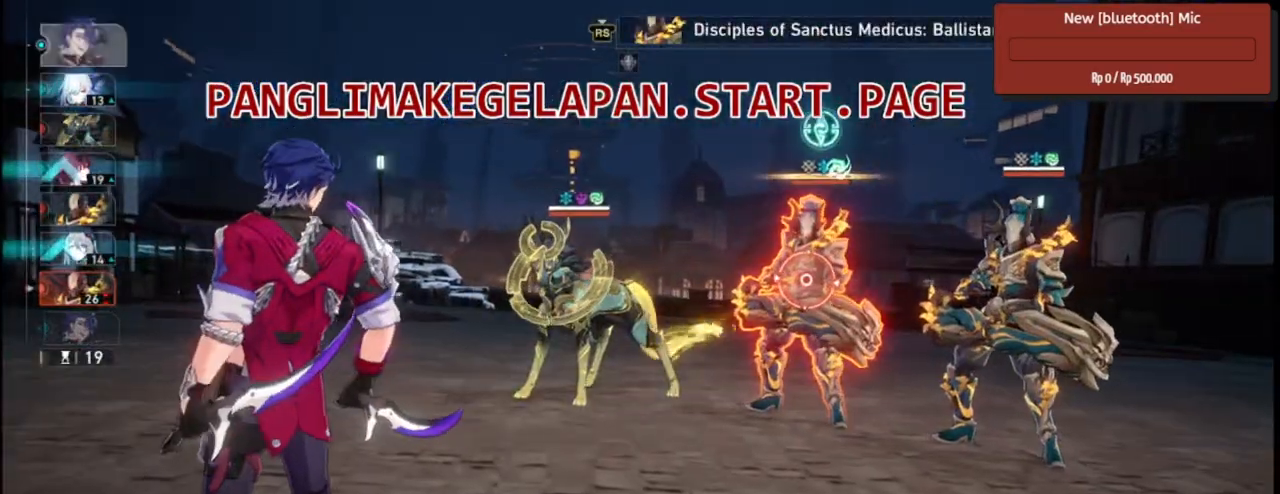
{"dt_ms": 500, "buttons": ["R2"], "left_stick": "center", "right_stick": "center", "events": []}
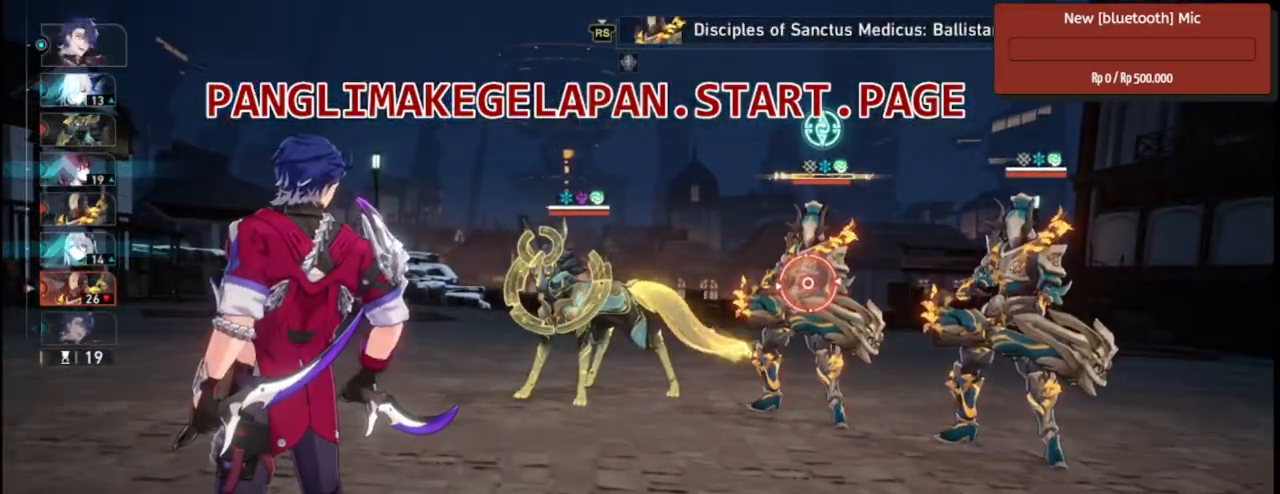
{"dt_ms": 500, "buttons": ["R2"], "left_stick": "center", "right_stick": "center", "events": []}
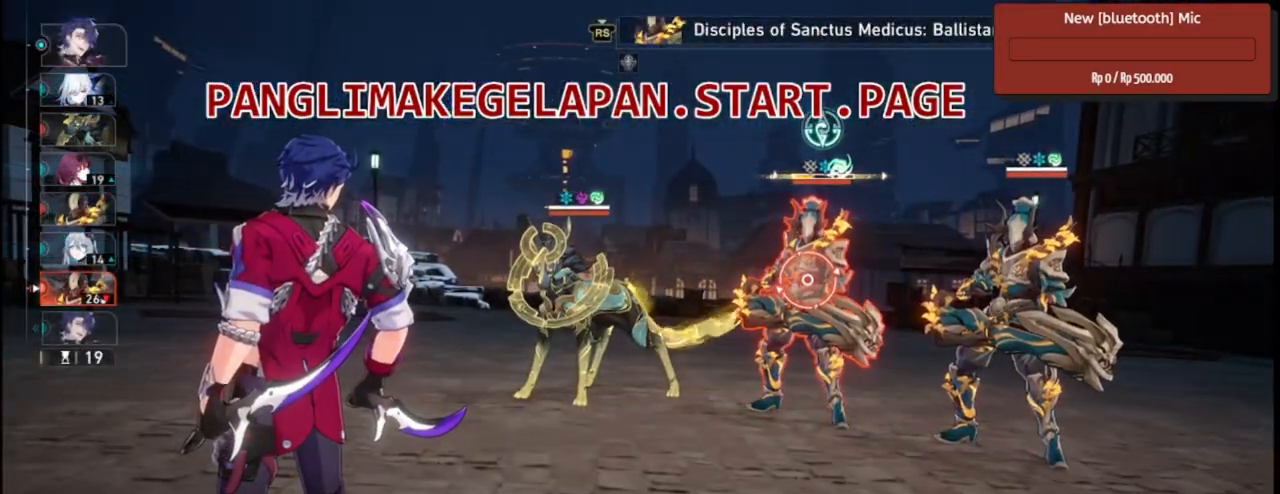
{"dt_ms": 500, "buttons": ["R2"], "left_stick": "center", "right_stick": "center", "events": []}
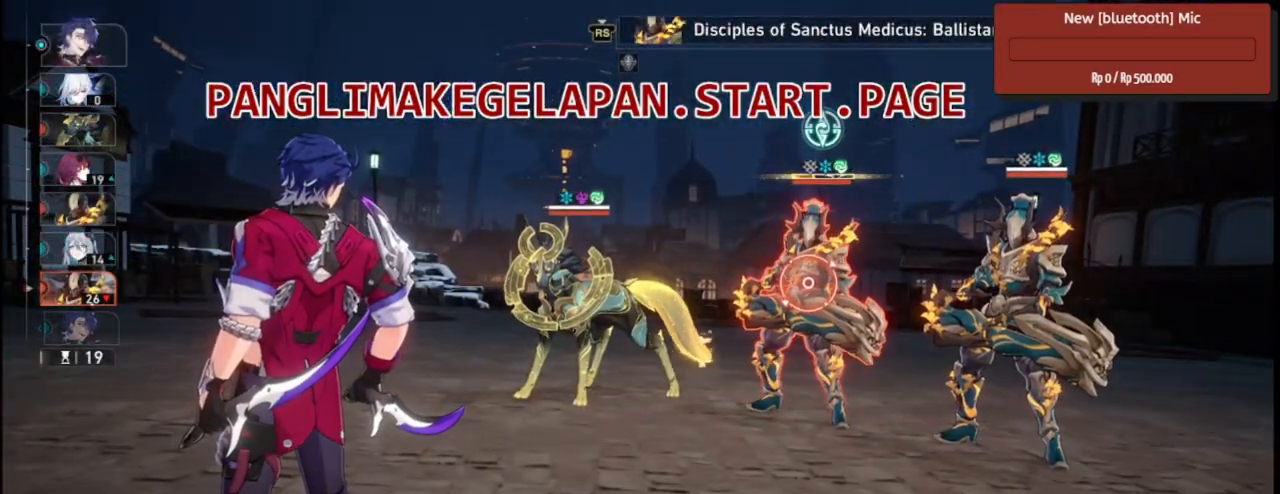
{"dt_ms": 500, "buttons": ["R2"], "left_stick": "center", "right_stick": "center", "events": [[350, "TRIANGLE", "down"], [467, "TRIANGLE", "up"]]}
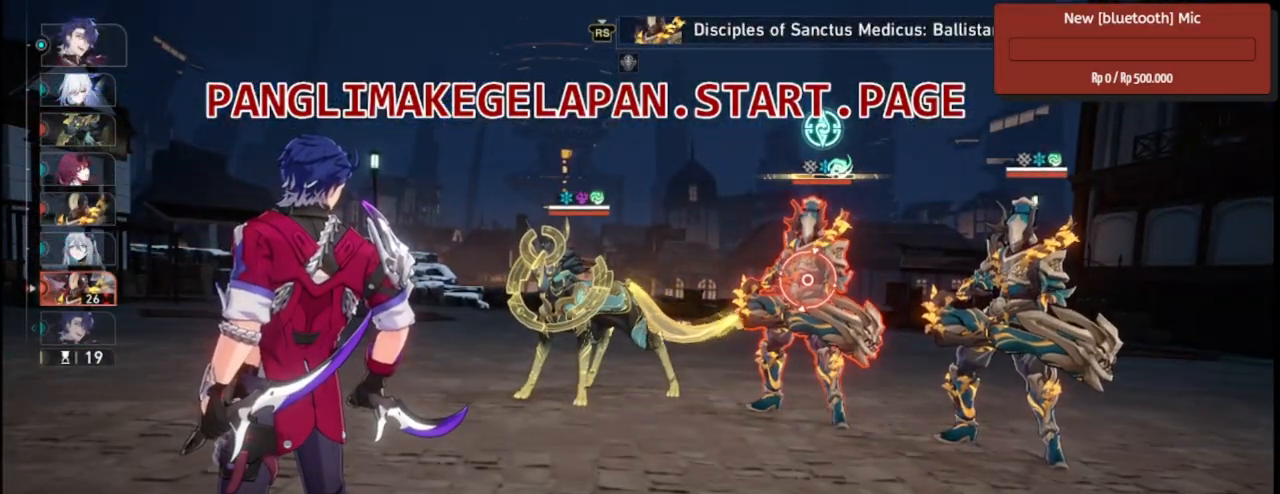
{"dt_ms": 500, "buttons": ["R2"], "left_stick": "center", "right_stick": "center", "events": []}
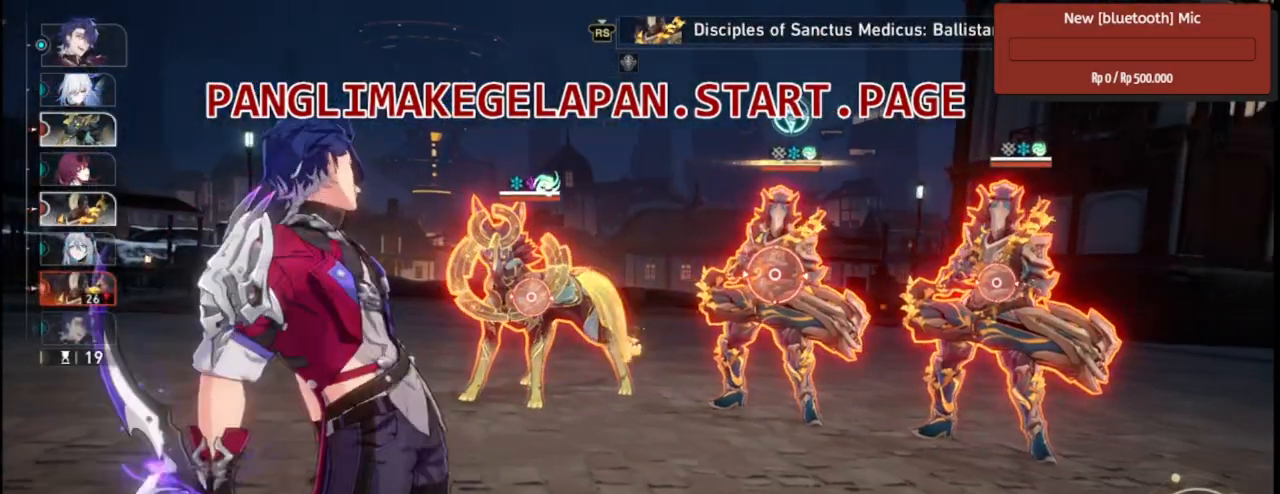
{"dt_ms": 500, "buttons": ["R2"], "left_stick": "center", "right_stick": "center", "events": []}
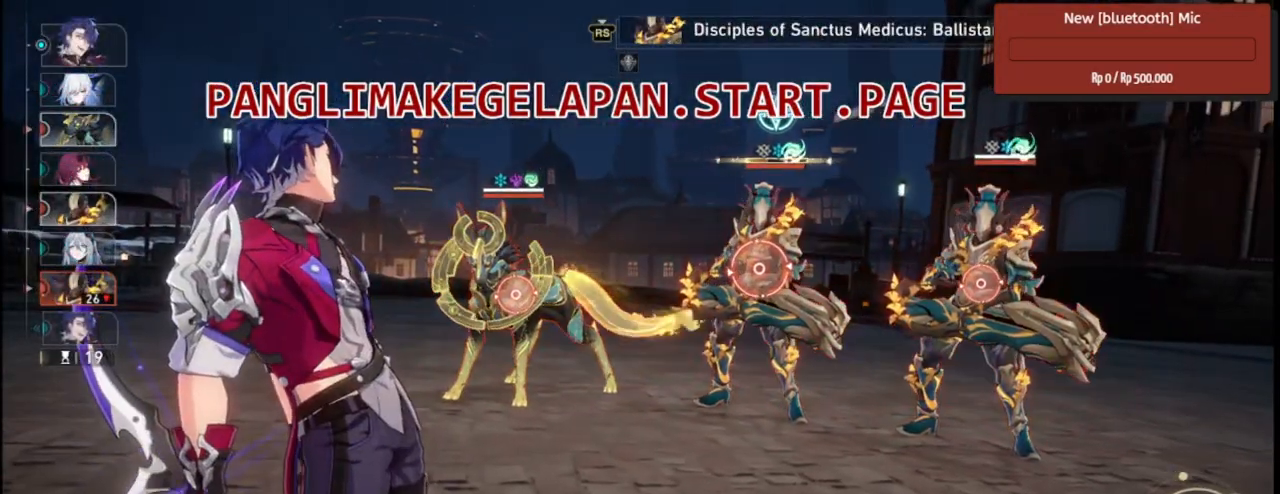
{"dt_ms": 500, "buttons": ["R2"], "left_stick": "center", "right_stick": "center", "events": []}
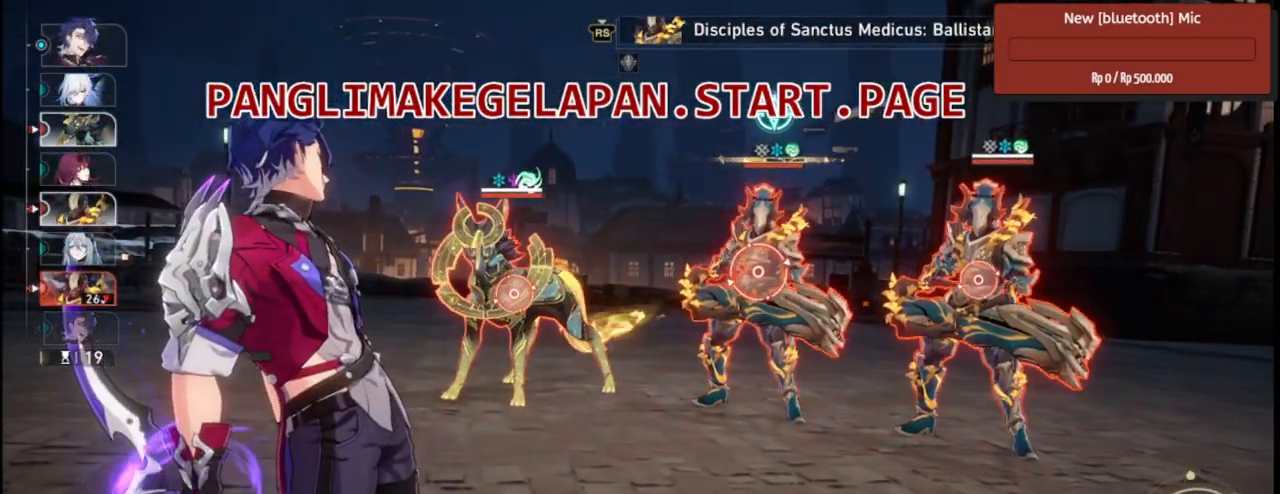
{"dt_ms": 500, "buttons": ["R2"], "left_stick": "center", "right_stick": "center", "events": []}
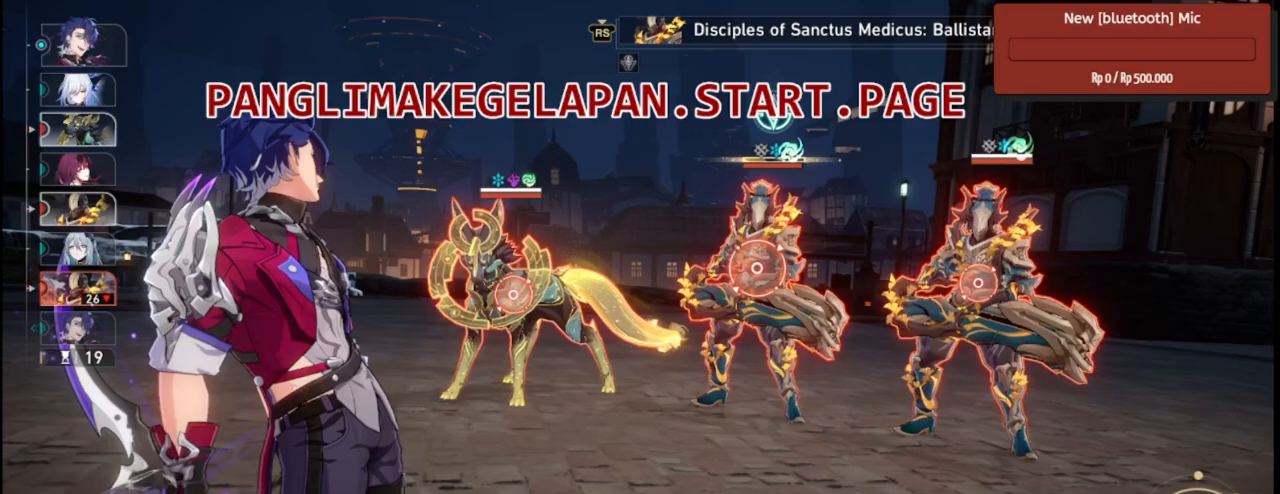
{"dt_ms": 500, "buttons": ["R2"], "left_stick": "center", "right_stick": "center", "events": [[317, "TRIANGLE", "down"], [450, "TRIANGLE", "up"]]}
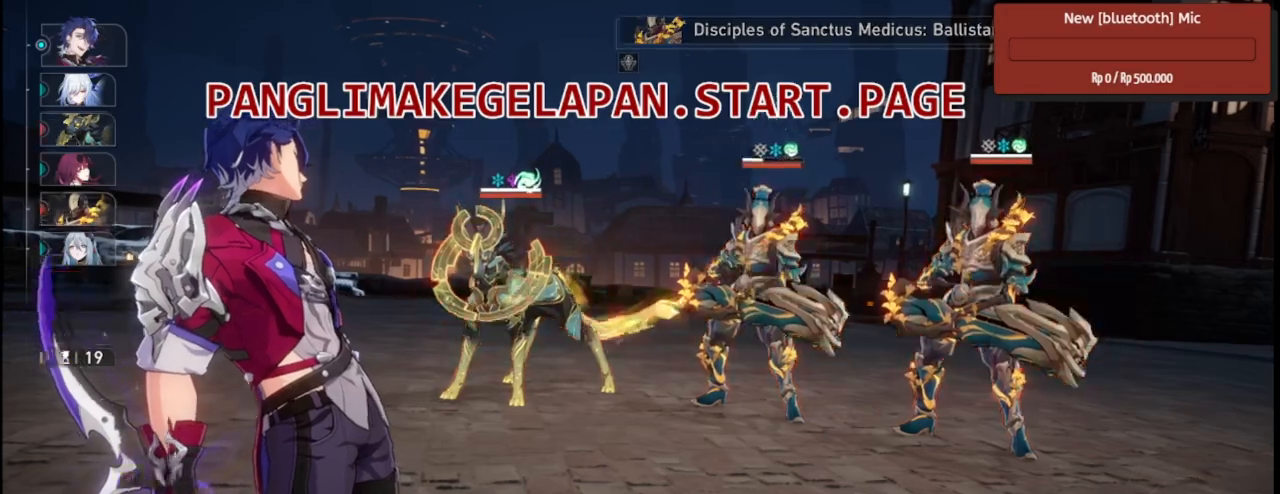
{"dt_ms": 500, "buttons": ["R2"], "left_stick": "center", "right_stick": "center", "events": []}
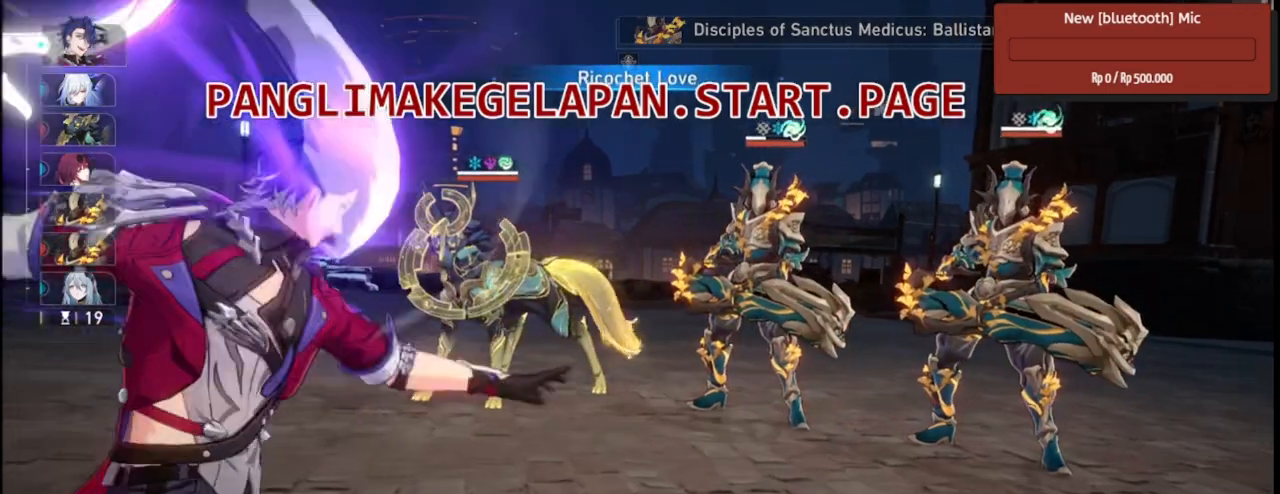
{"dt_ms": 500, "buttons": ["R2"], "left_stick": "center", "right_stick": "center", "events": []}
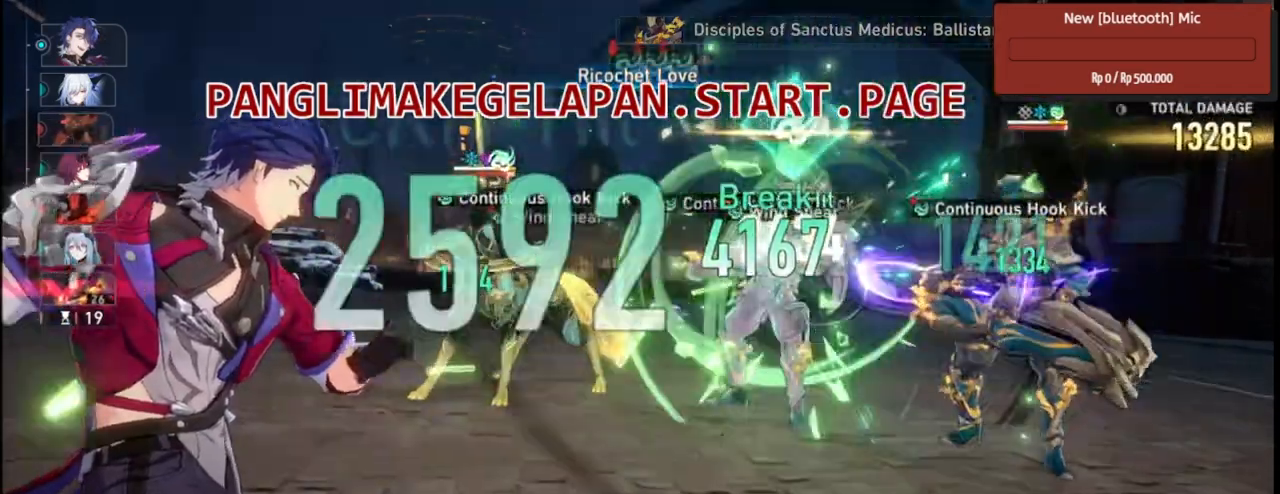
{"dt_ms": 500, "buttons": ["L2", "R2"], "left_stick": "center", "right_stick": "center", "events": [[333, "L2", "down"]]}
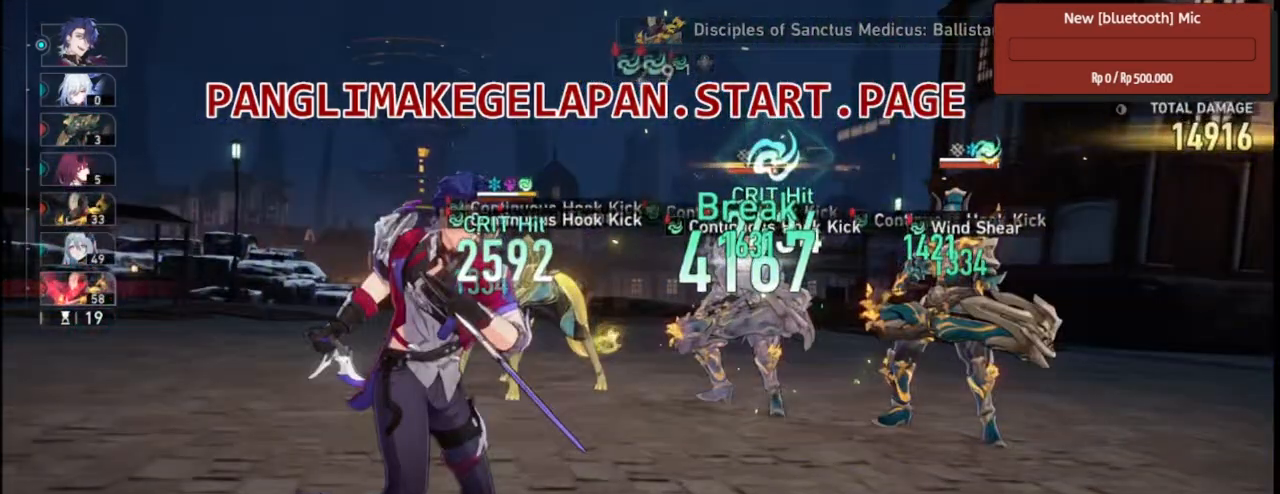
{"dt_ms": 1000, "buttons": ["L2", "R2"], "left_stick": "center", "right_stick": "center"}
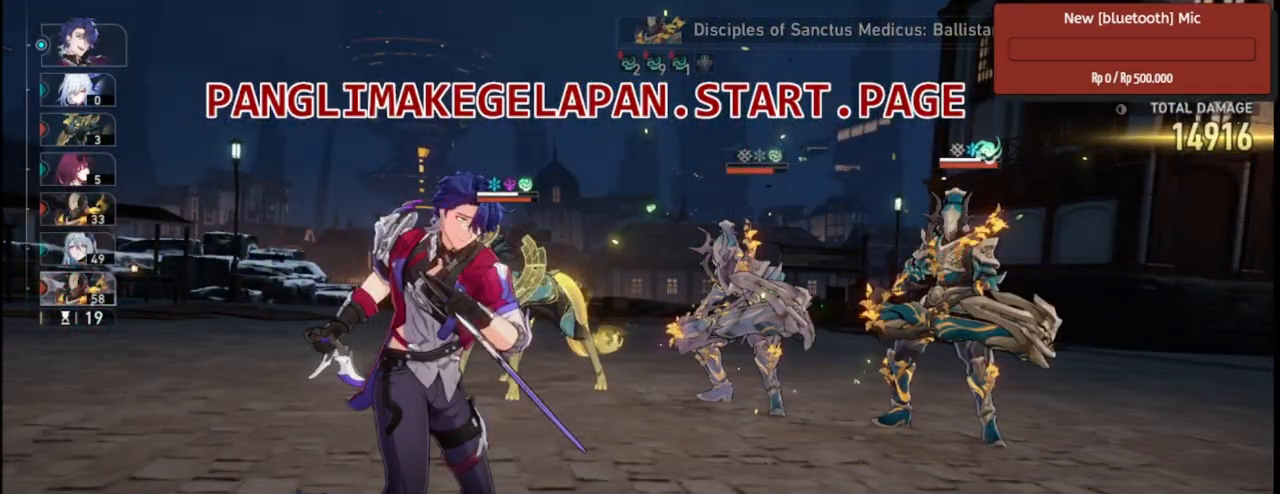
{"dt_ms": 500, "buttons": ["L2", "R2"], "left_stick": "center", "right_stick": "center", "events": []}